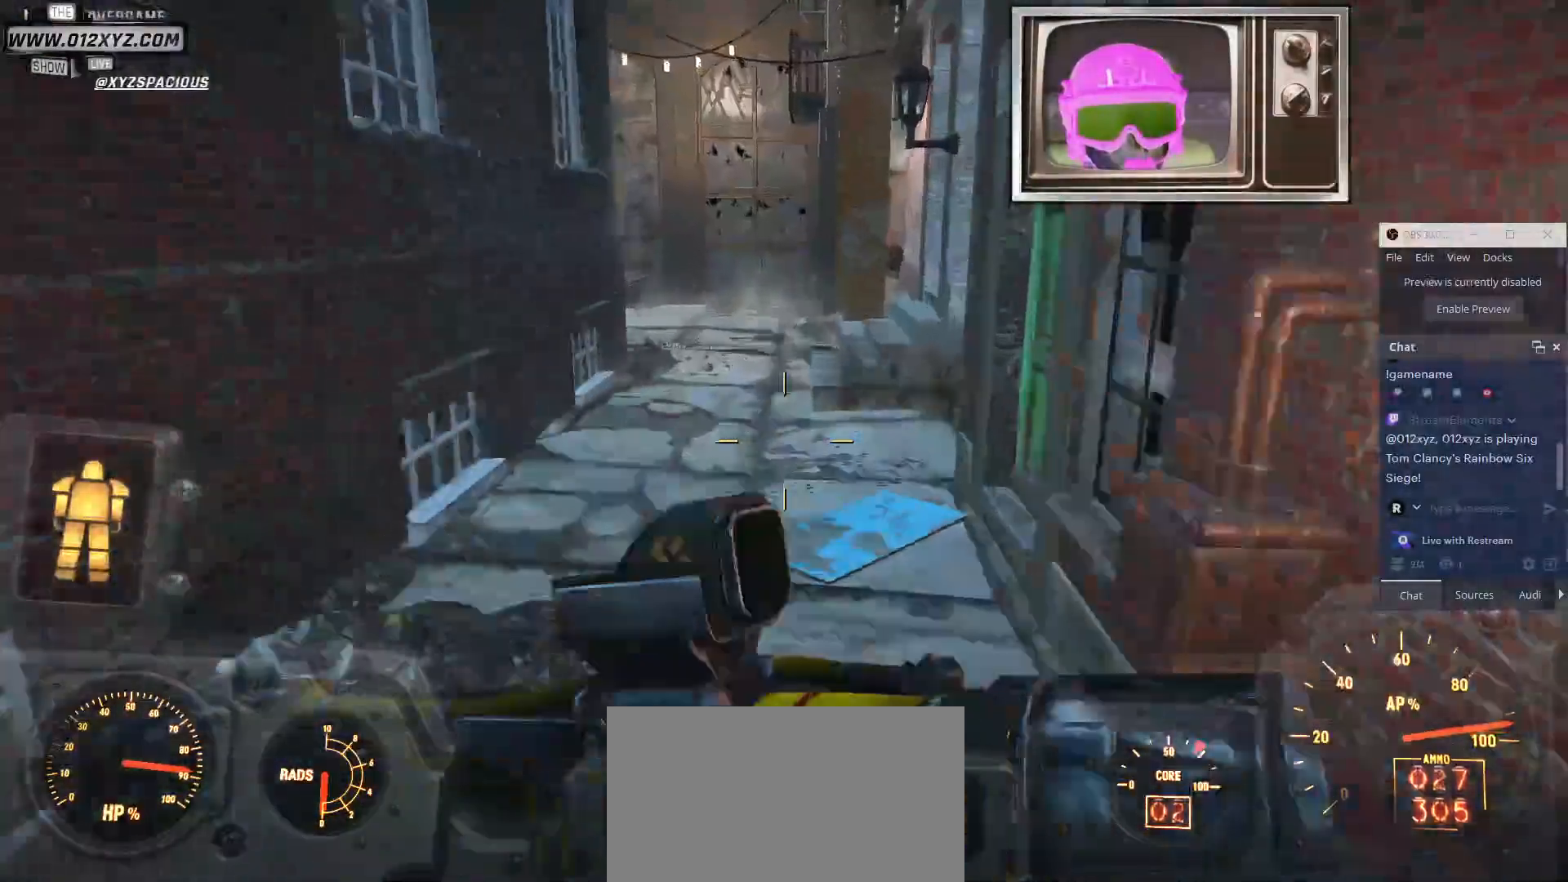
Gameplay with keyboard and mouse; each line is a JSON object with the keys and mouse buttons held at the frame after it. "events" lists presses ("down") and releases ("up") of "1", "2", "3", "4", "5", "a", "alt", "b", "c", "ctrl", "d", "e", "f", "g", "q", "r", "s", "shift", "space", "t", "tab", "v", "w", "x", "z", "mouse_left", "mouse_wheel", "mouse_right", "mouse_mb4" and "mouse_mb5" between this image and that frame as [ms after this image, input, new state], when the widget could be followed in between. "mouse_left", "mouse_wheel", "mouse_right", "mouse_mb4", "mouse_mb5" = the "left", "wheel", "right", "mb4", "mb5" buttons of the "mouse" list. No other keys are recorded. "wheel" means that the mouse wheel is clicked or scrolled. Not read: mouse_move.
{"keys": ["a", "w"], "mouse": [], "events": [[267, "a", "up"], [467, "a", "down"]]}
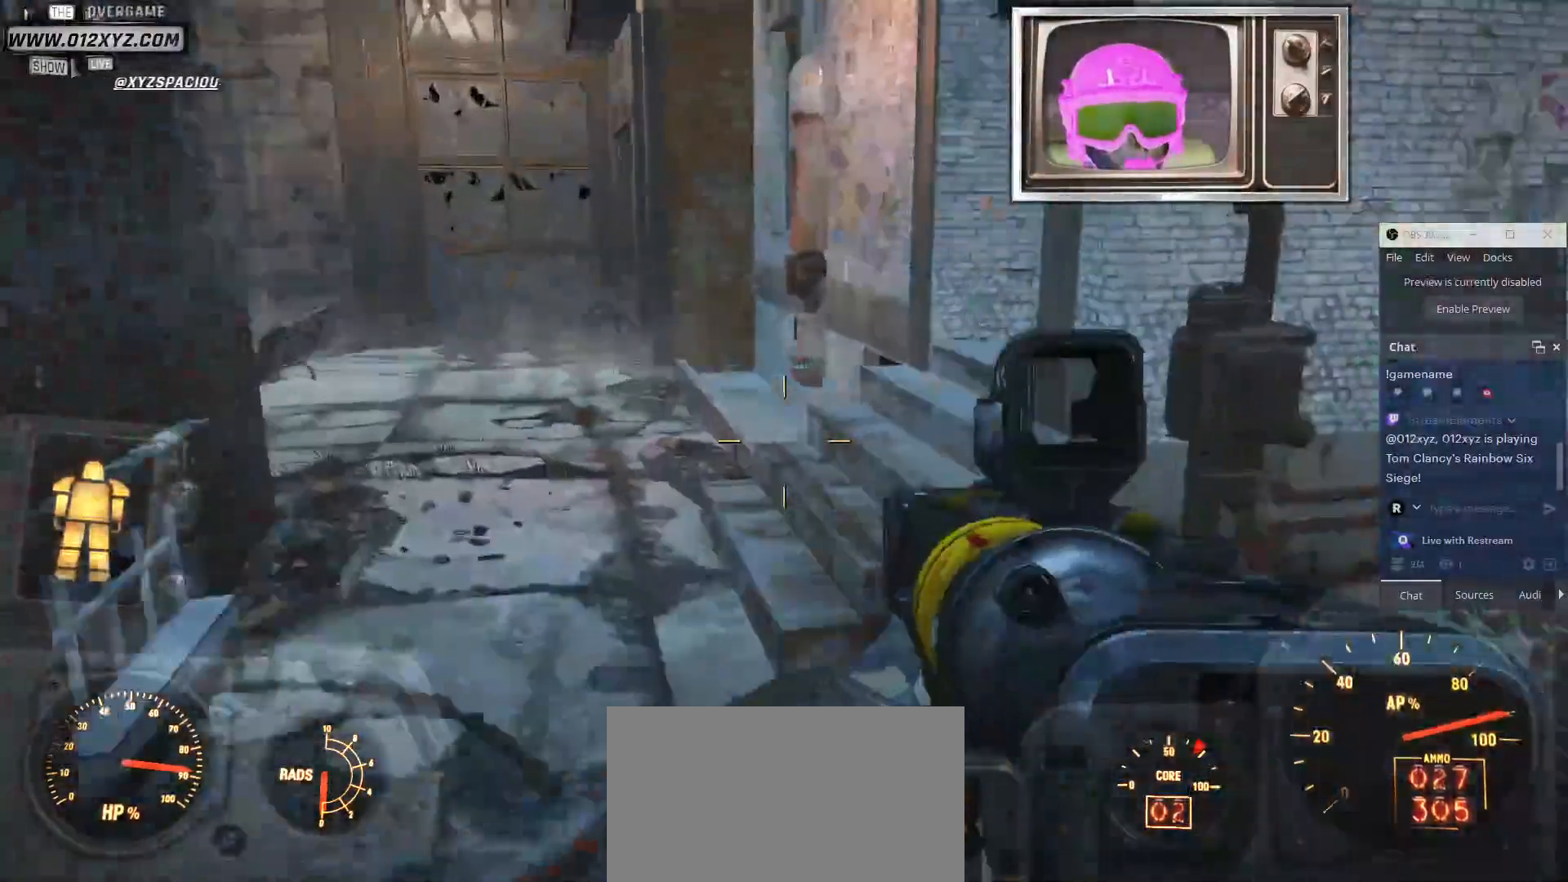
{"keys": ["a", "w"], "mouse": [], "events": []}
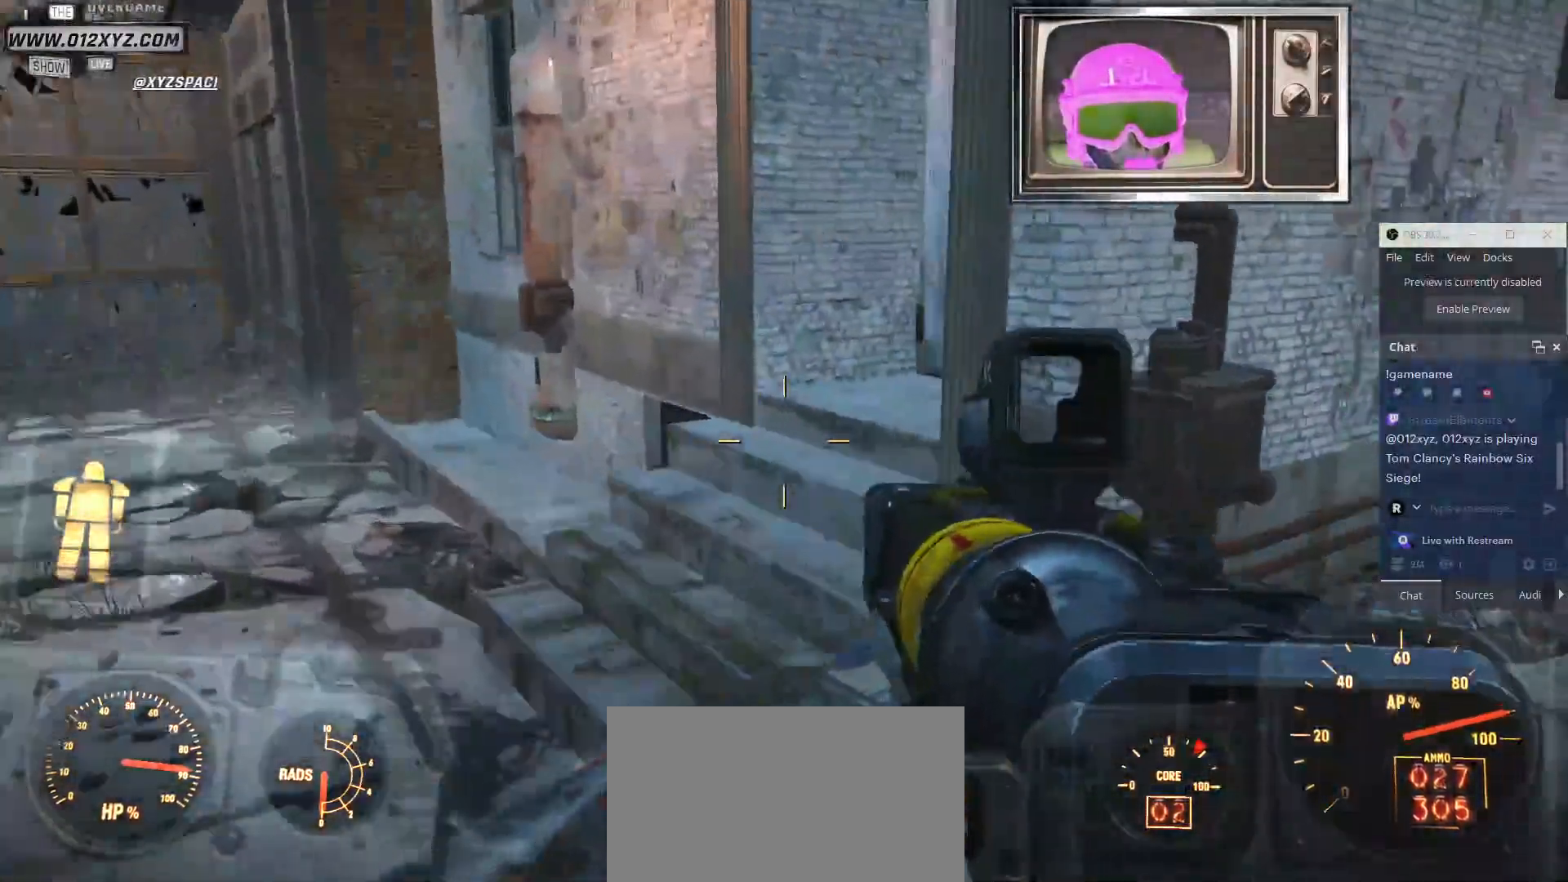
{"keys": ["a"], "mouse": [], "events": [[67, "w", "up"]]}
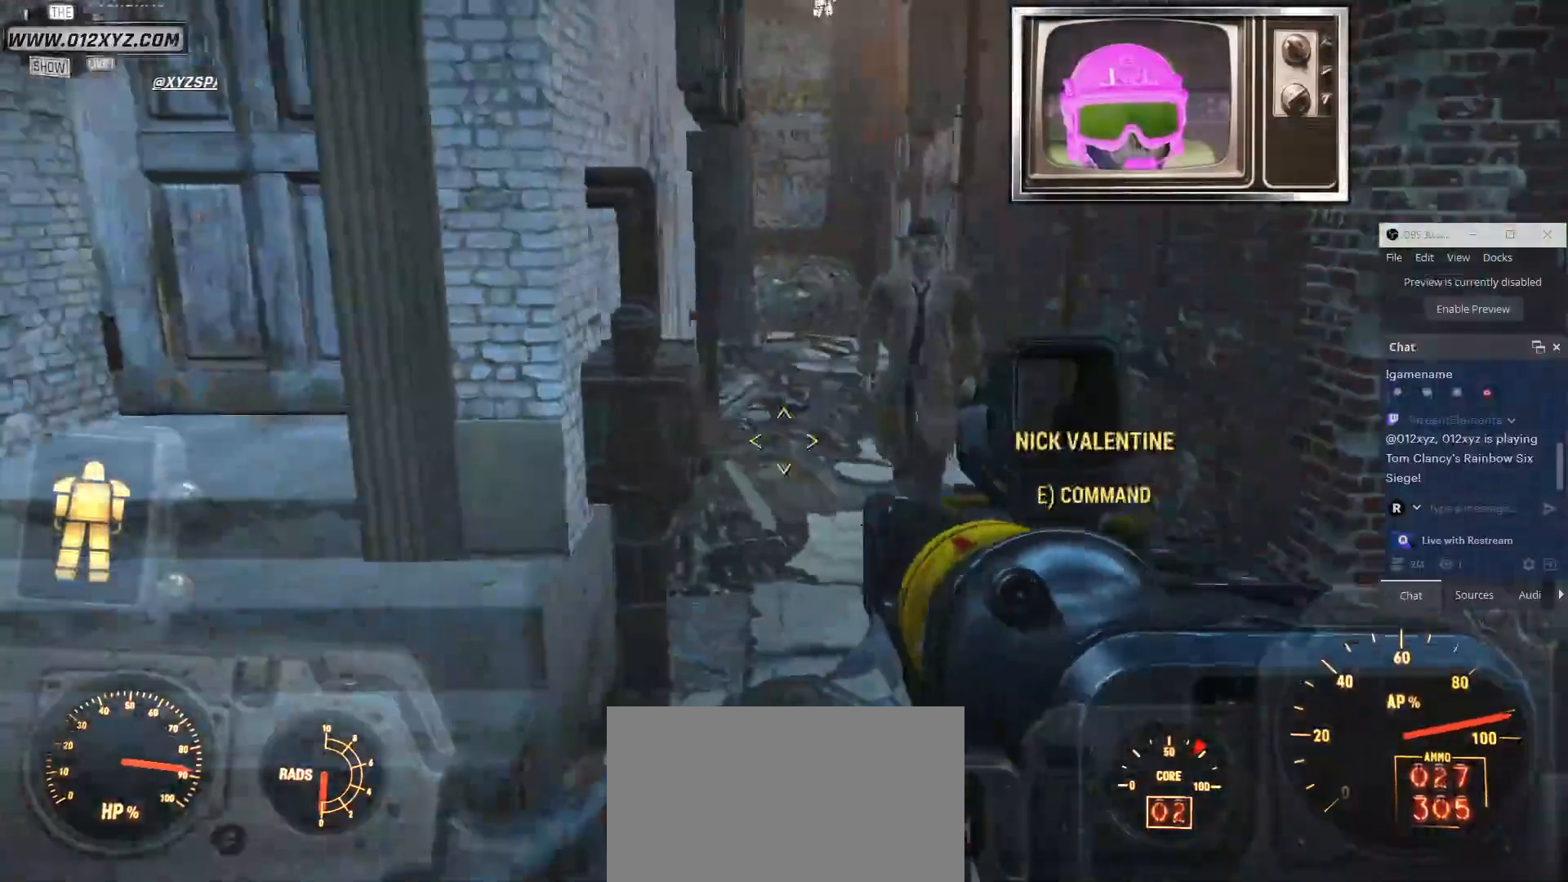
{"keys": ["a"], "mouse": [], "events": []}
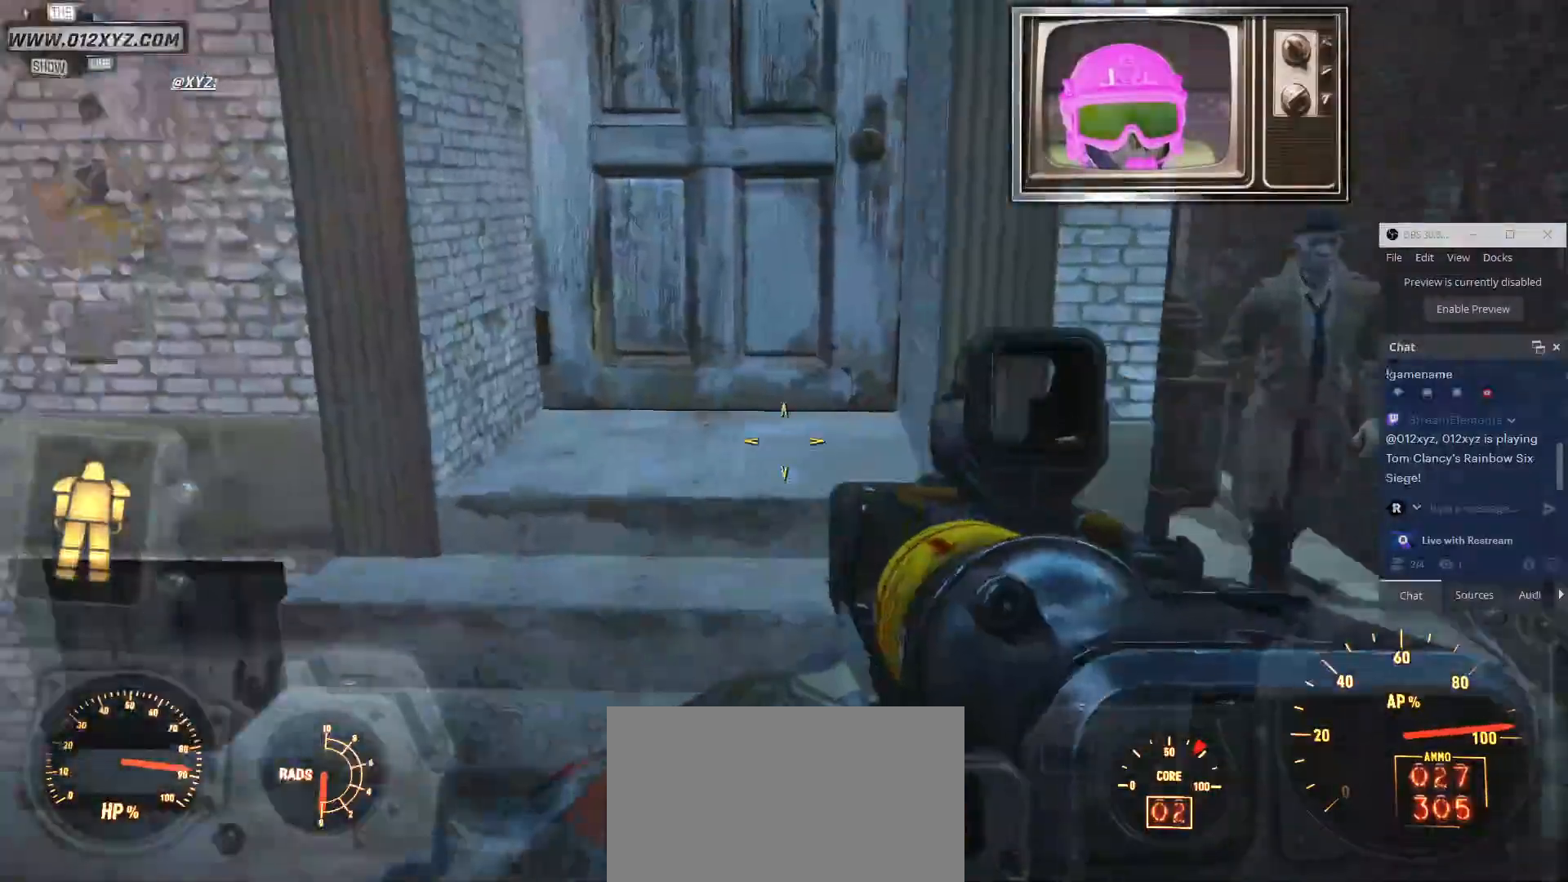
{"keys": ["a", "w"], "mouse": [], "events": [[67, "w", "down"]]}
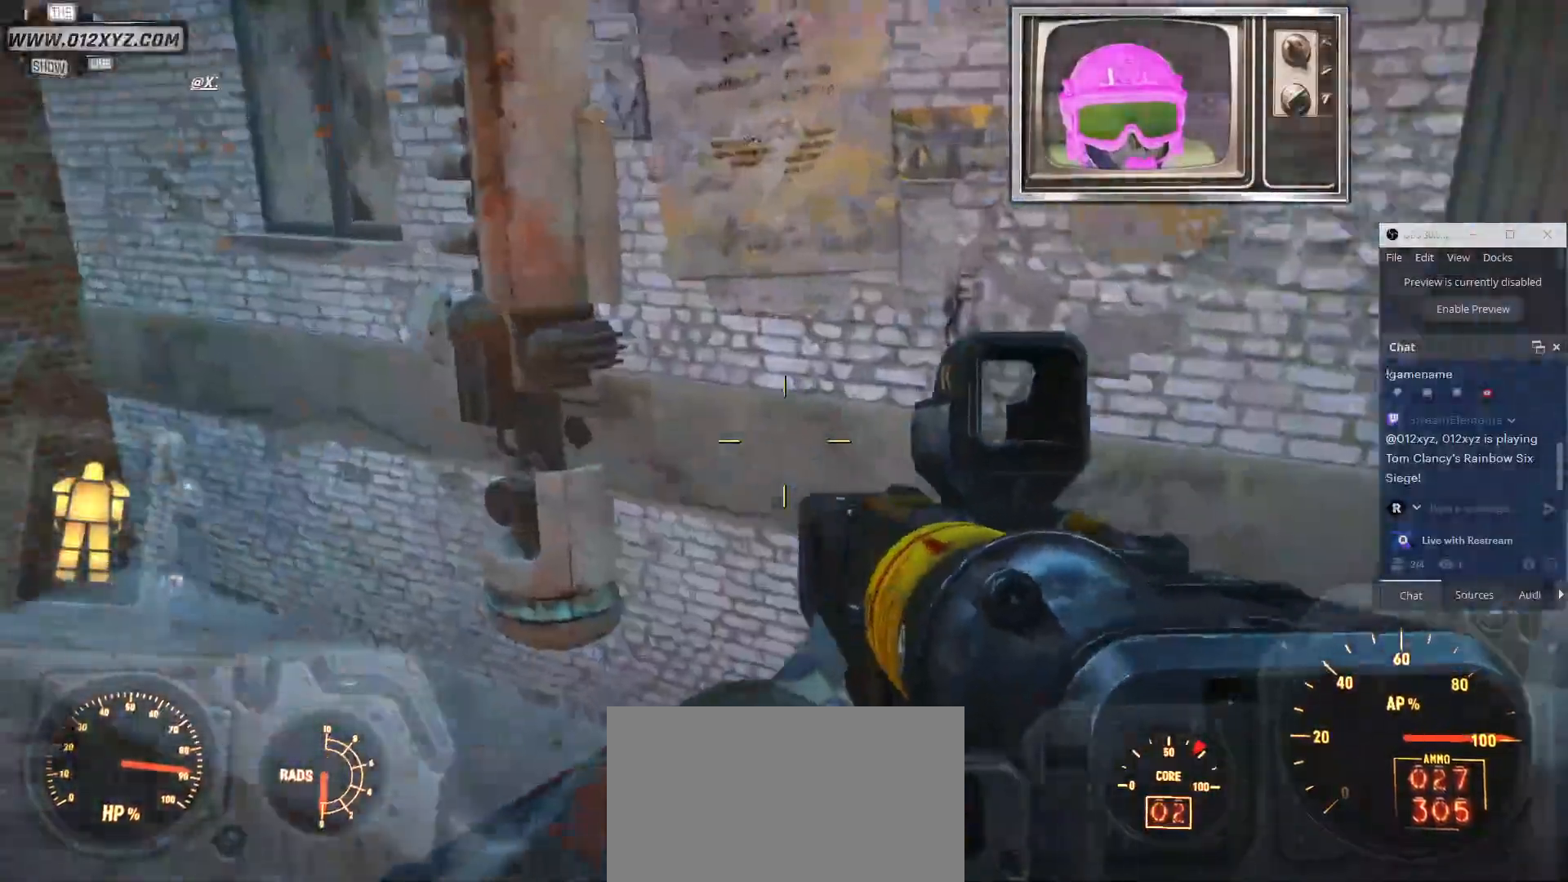
{"keys": ["a"], "mouse": [], "events": [[233, "a", "up"], [333, "d", "down"], [367, "w", "up"], [467, "a", "down"], [467, "d", "up"]]}
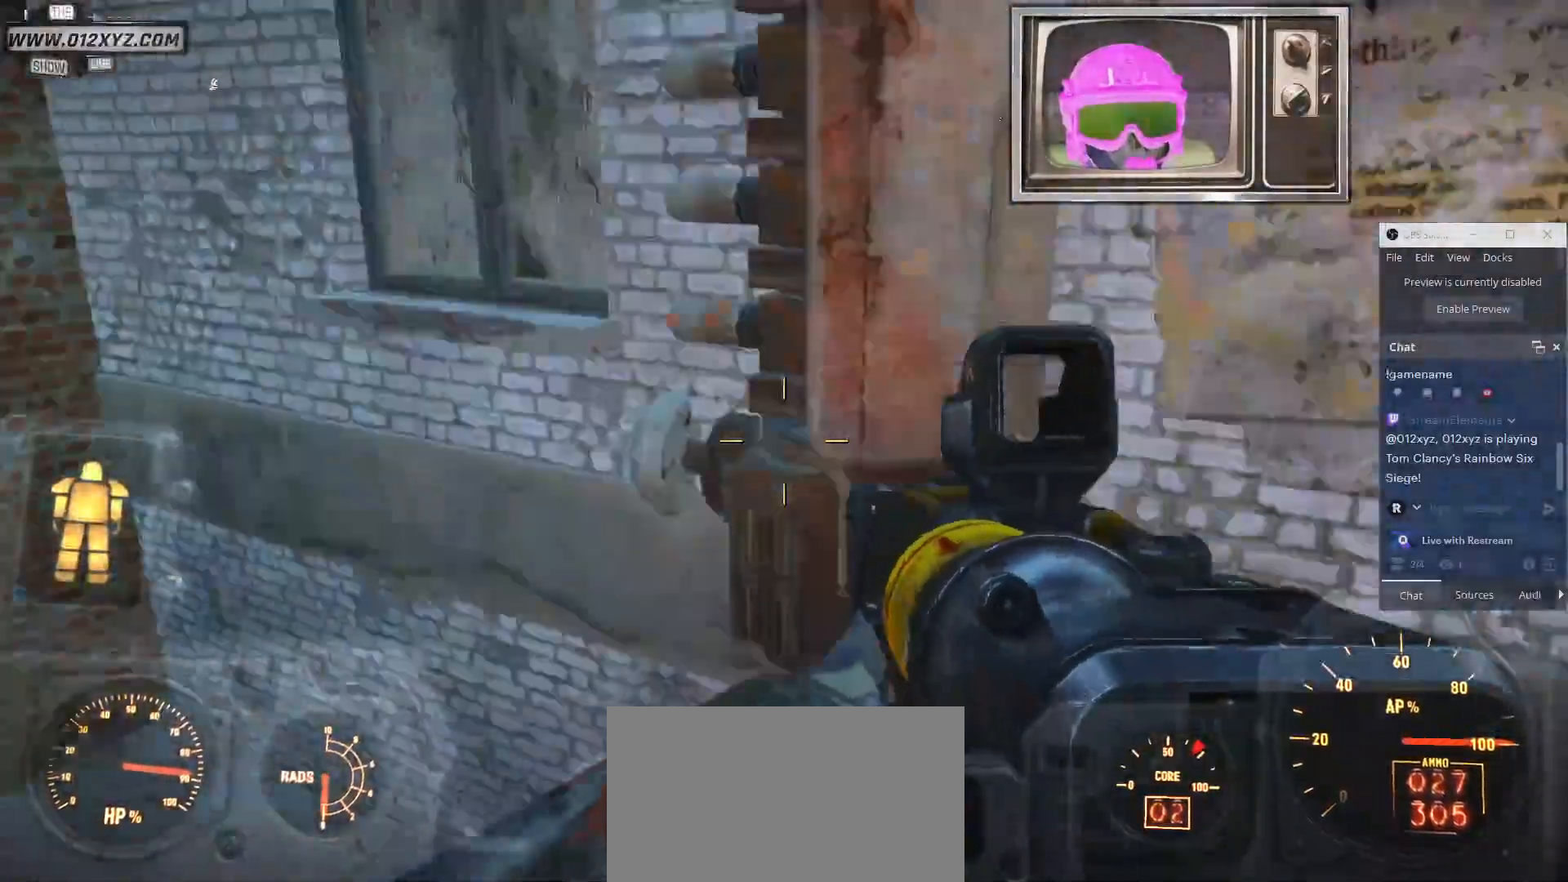
{"keys": ["w"], "mouse": [], "events": [[267, "w", "down"], [300, "a", "up"]]}
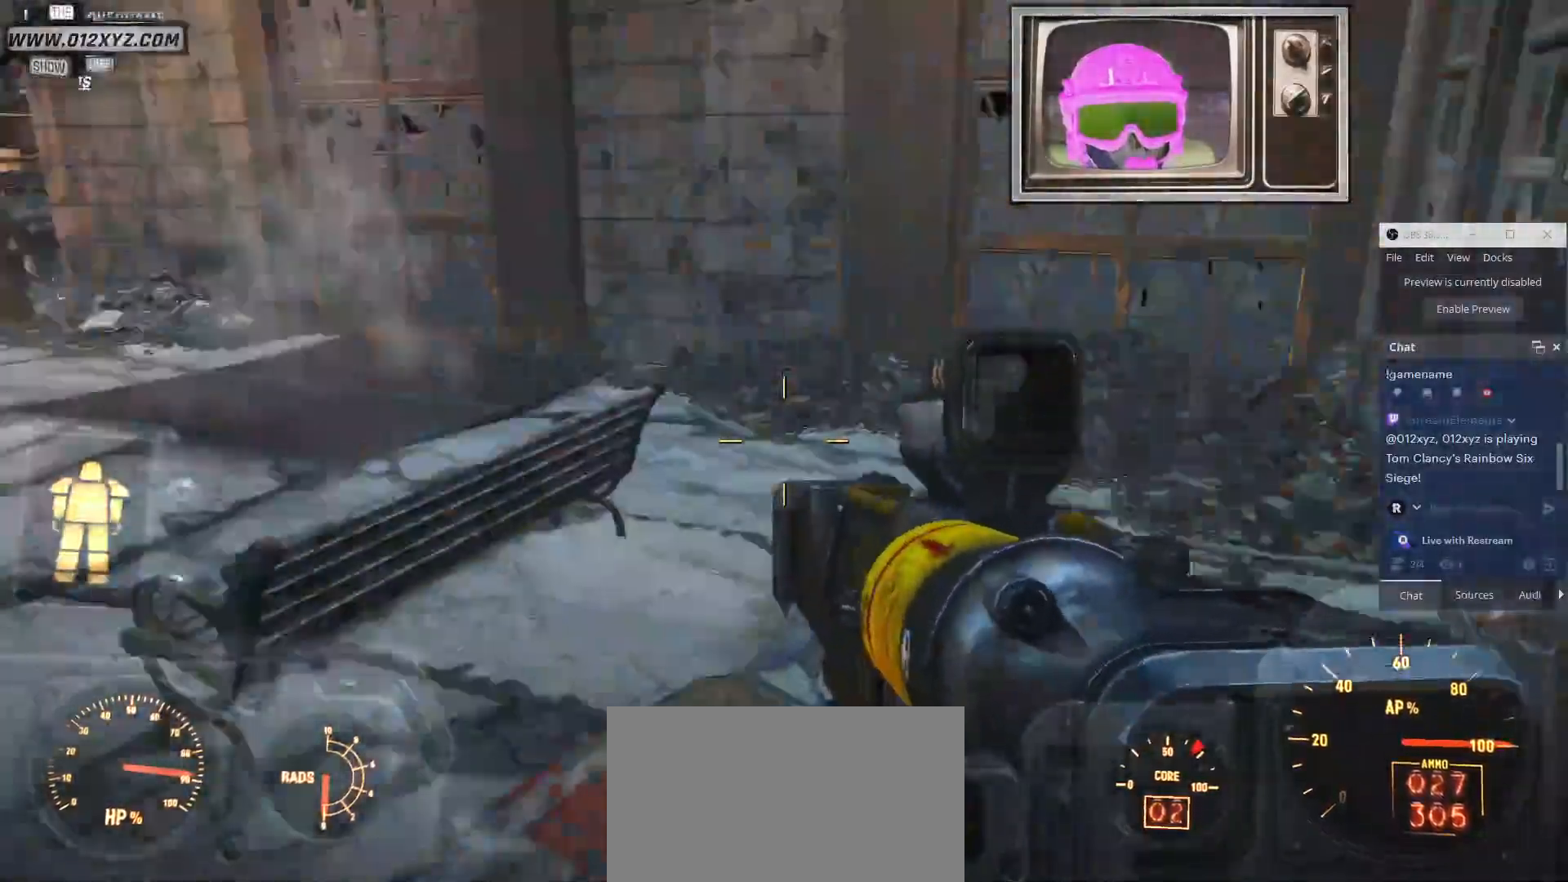
{"keys": ["w"], "mouse": [], "events": [[100, "d", "down"], [500, "d", "up"]]}
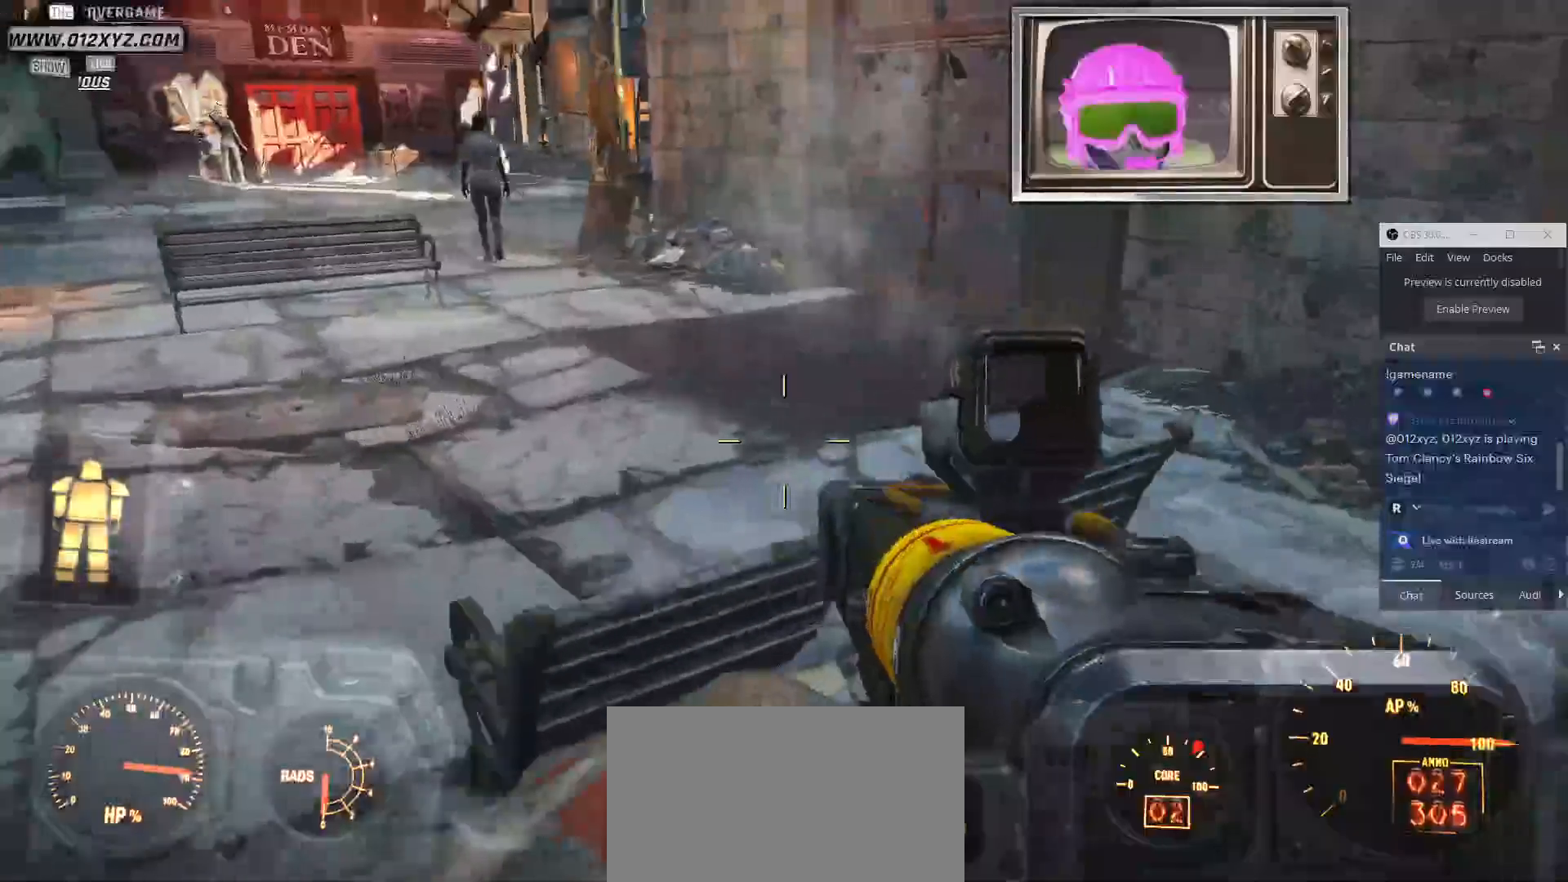
{"keys": ["shift", "w"], "mouse": [], "events": [[300, "shift", "down"]]}
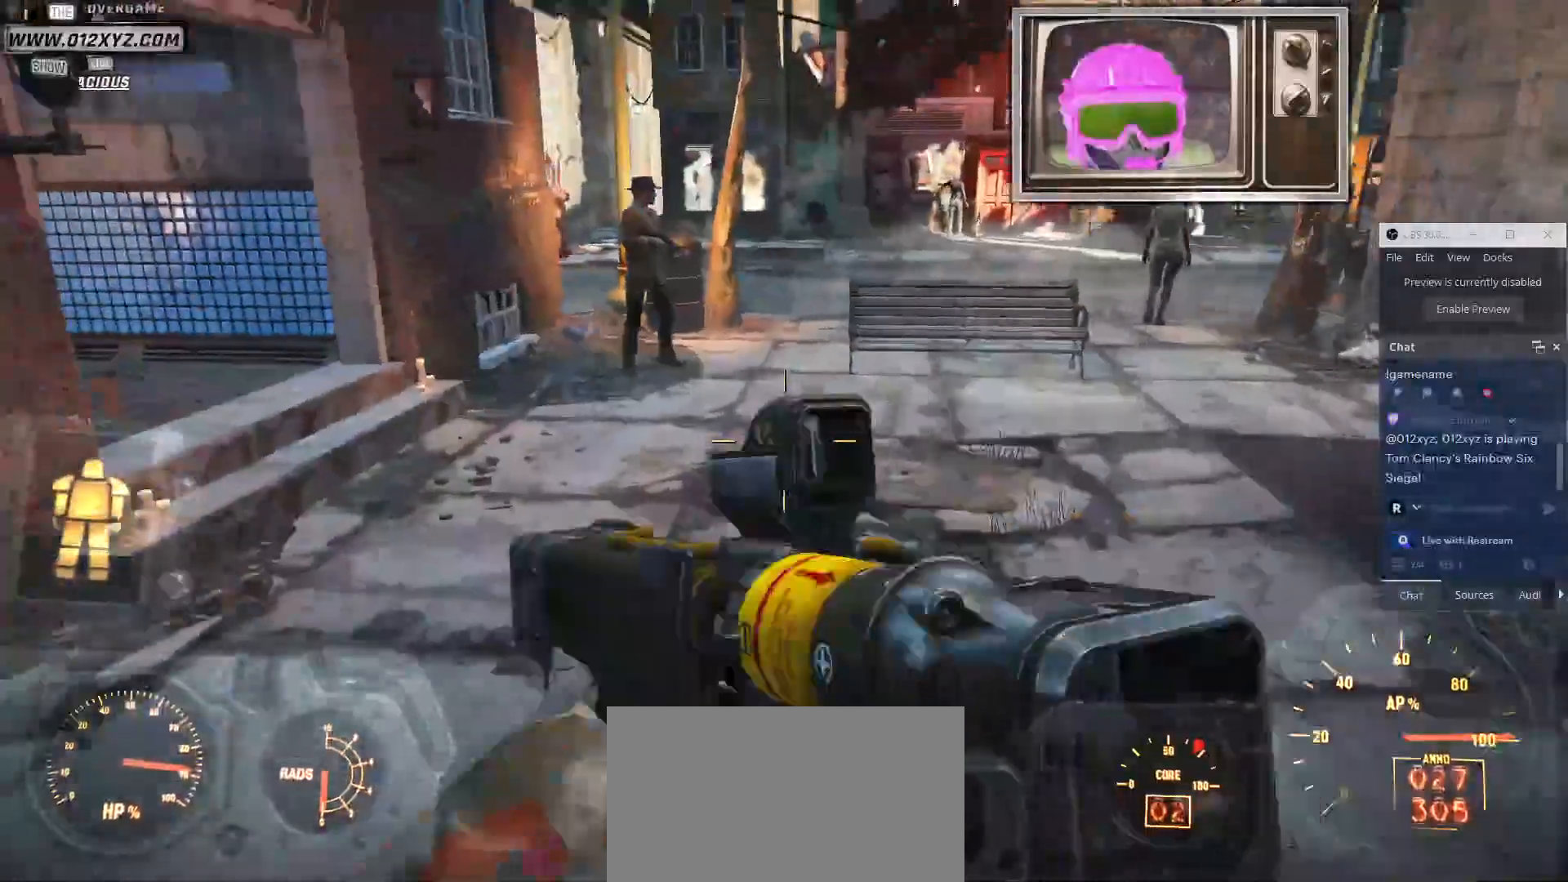
{"keys": ["w"], "mouse": [], "events": [[433, "shift", "up"]]}
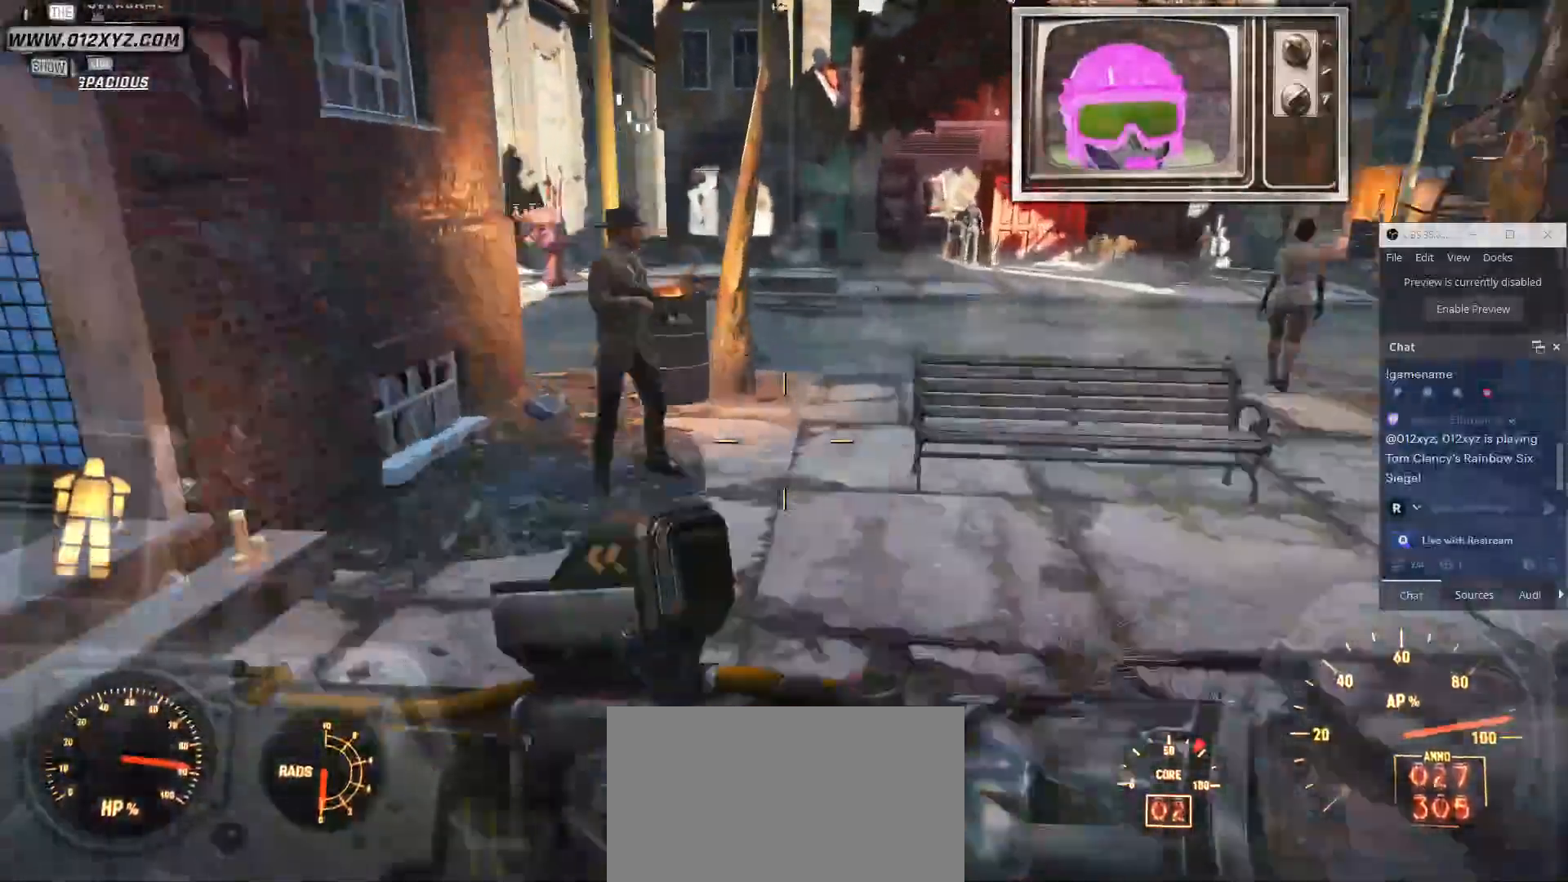
{"keys": ["w"], "mouse": [], "events": []}
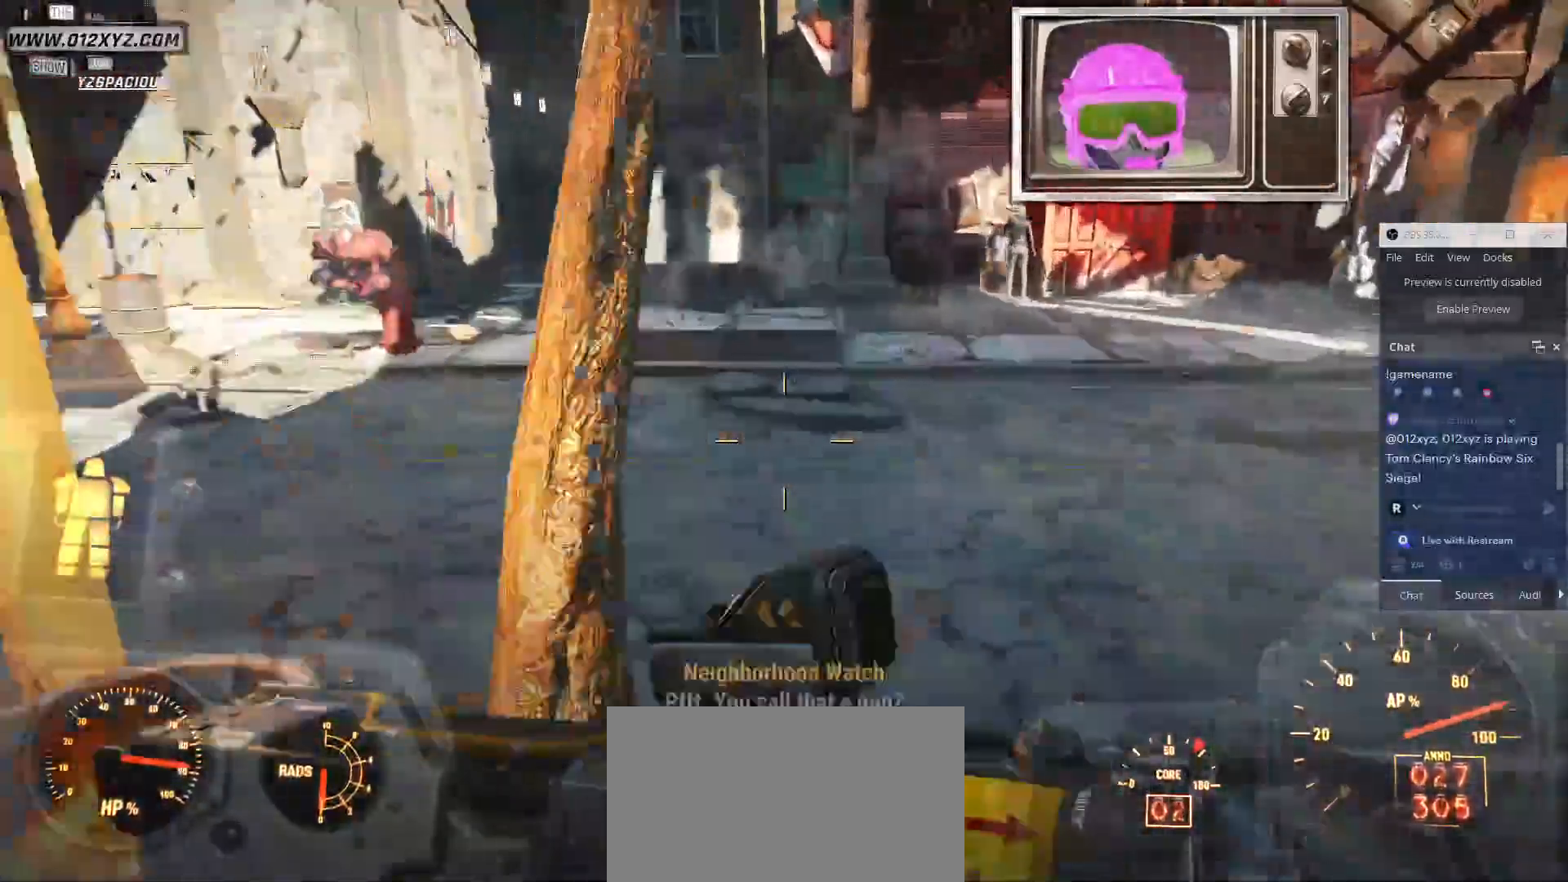
{"keys": ["w"], "mouse": [], "events": []}
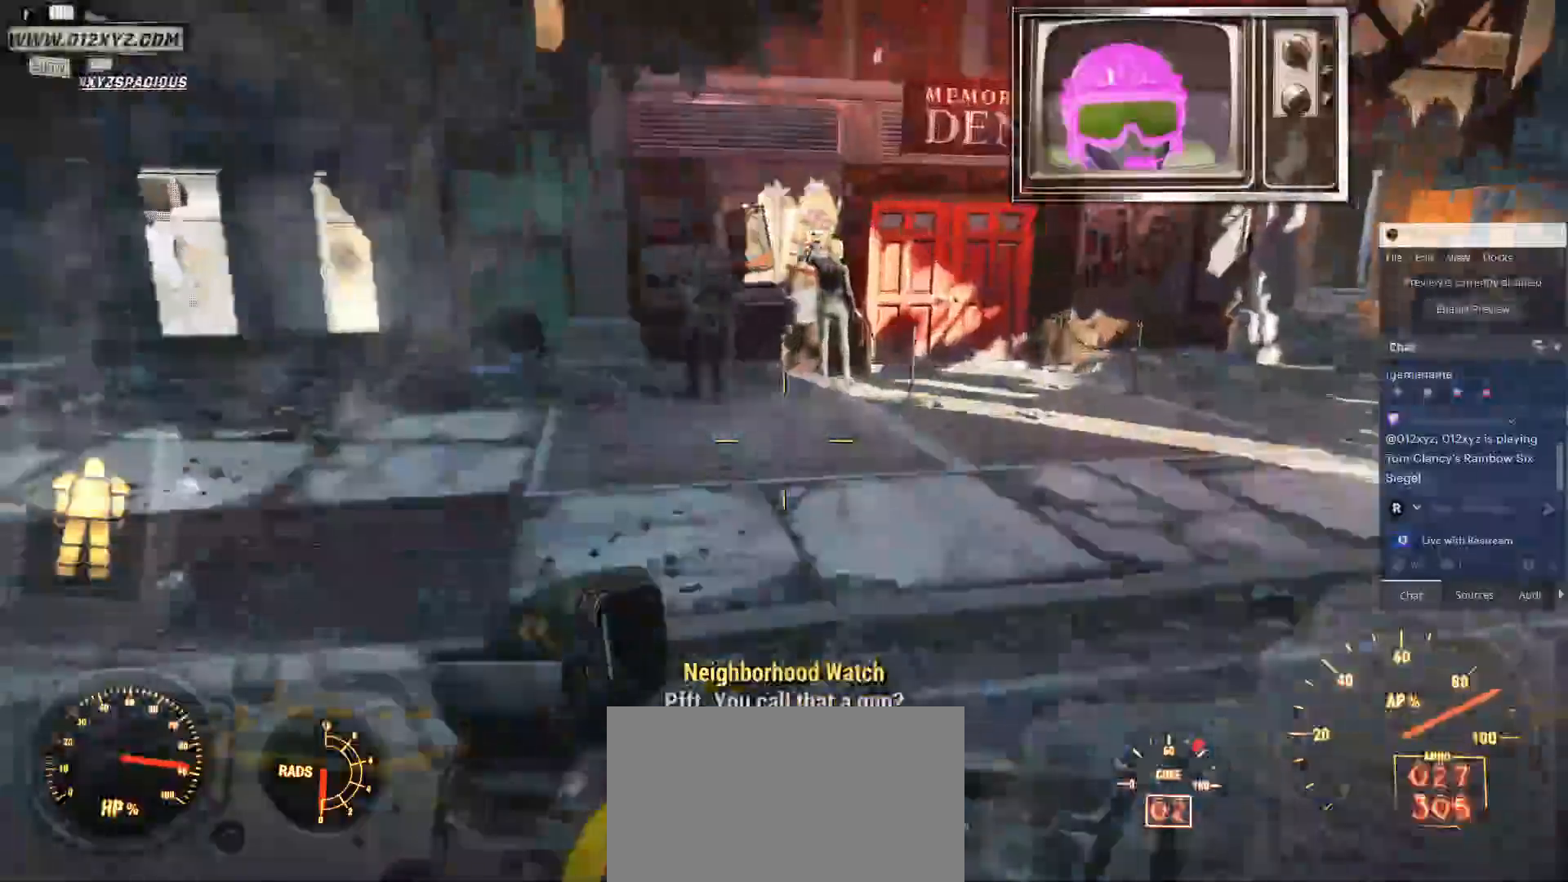
{"keys": ["d", "w"], "mouse": [], "events": [[133, "d", "down"]]}
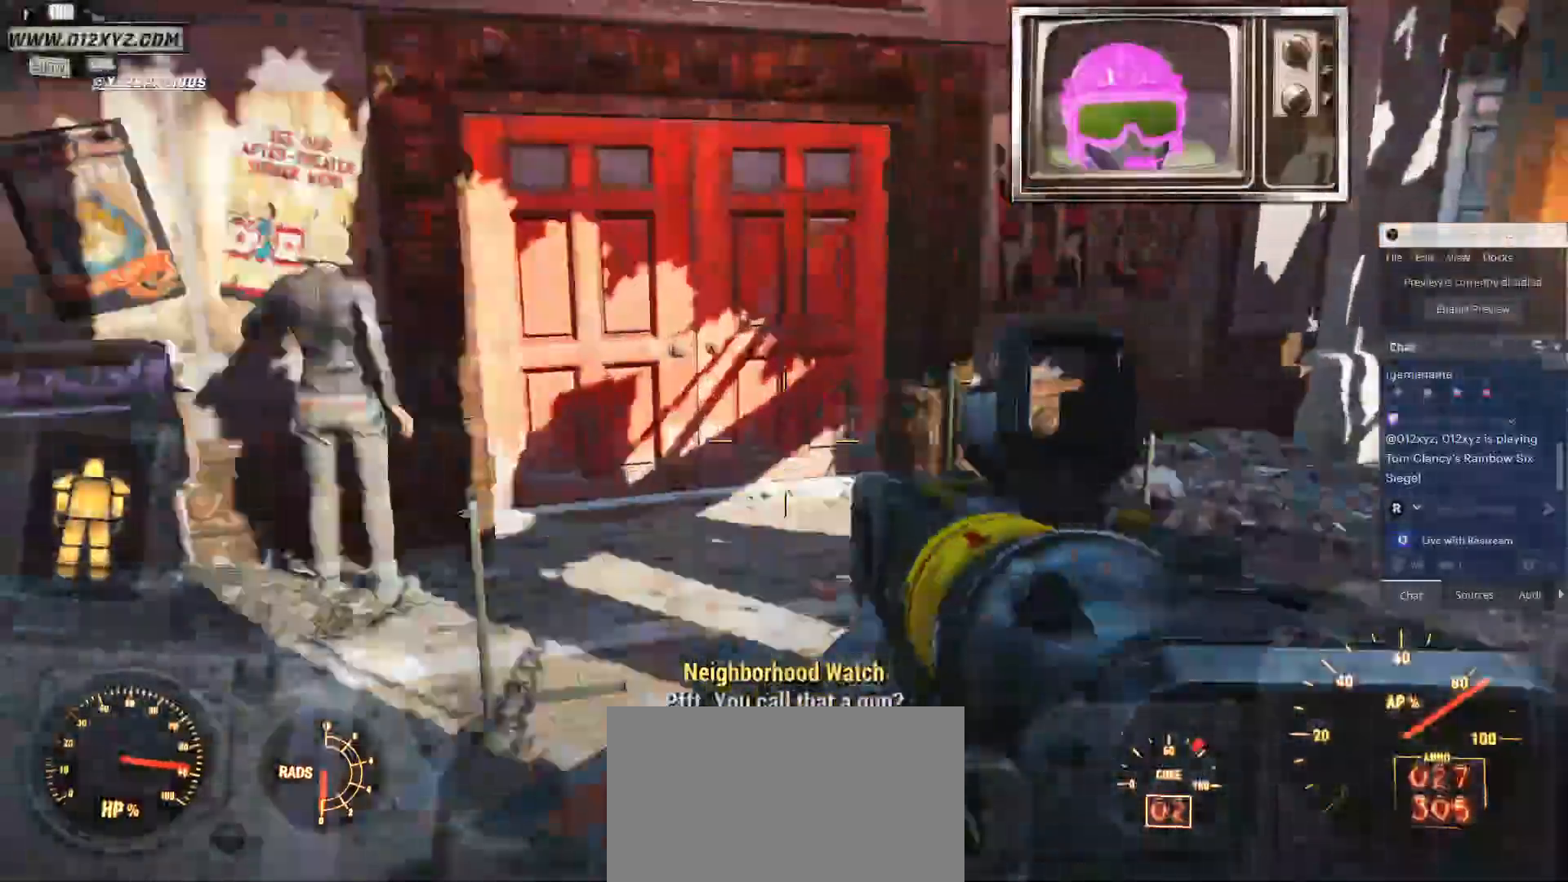
{"keys": ["w"], "mouse": [], "events": [[67, "d", "up"]]}
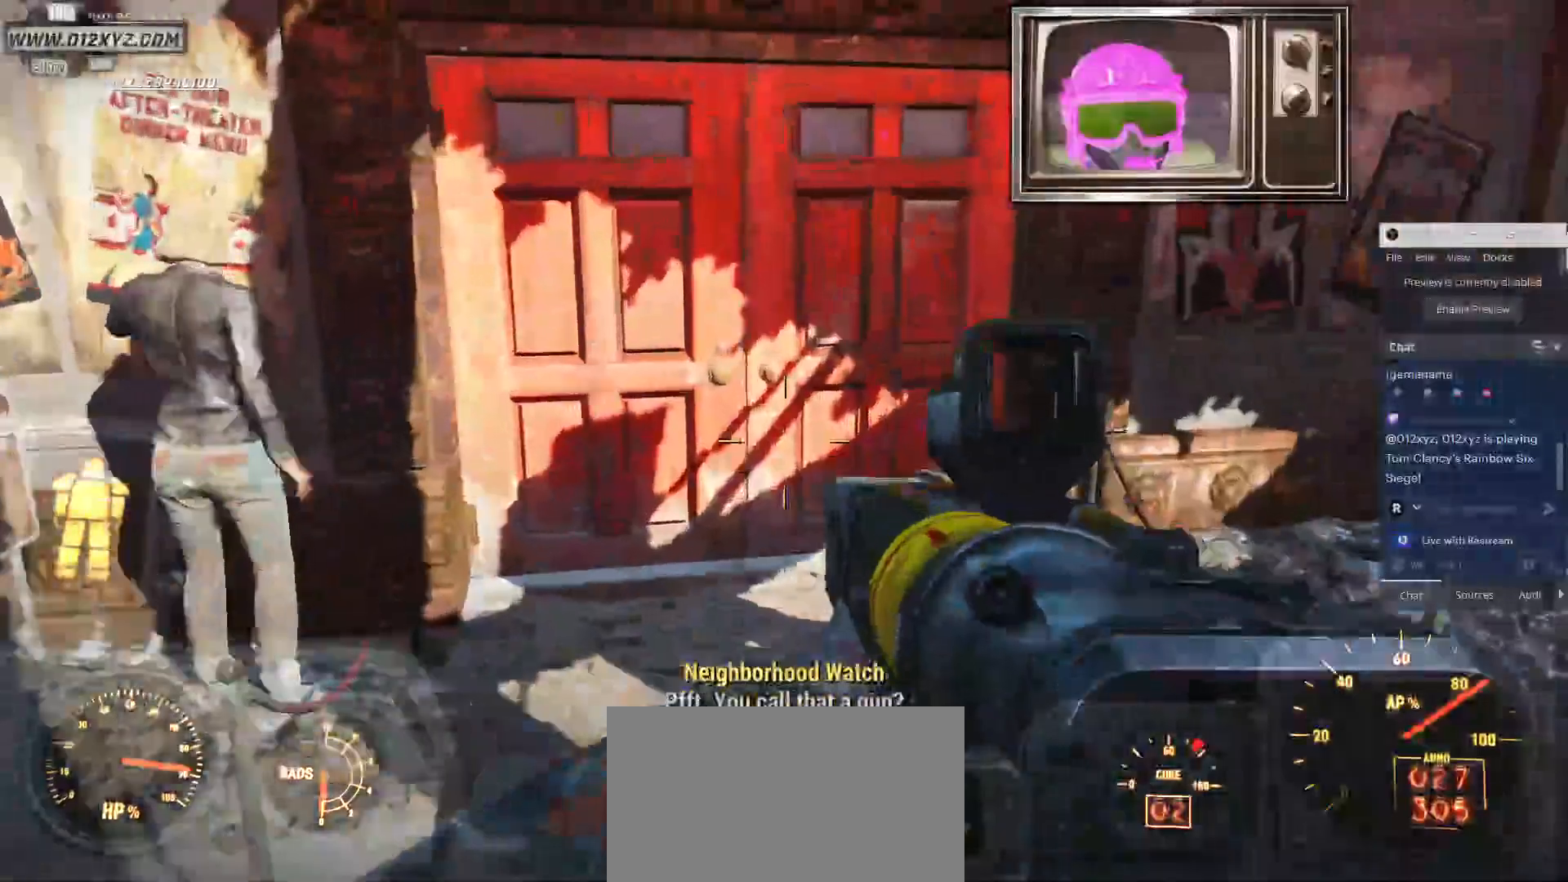
{"keys": ["w"], "mouse": [], "events": []}
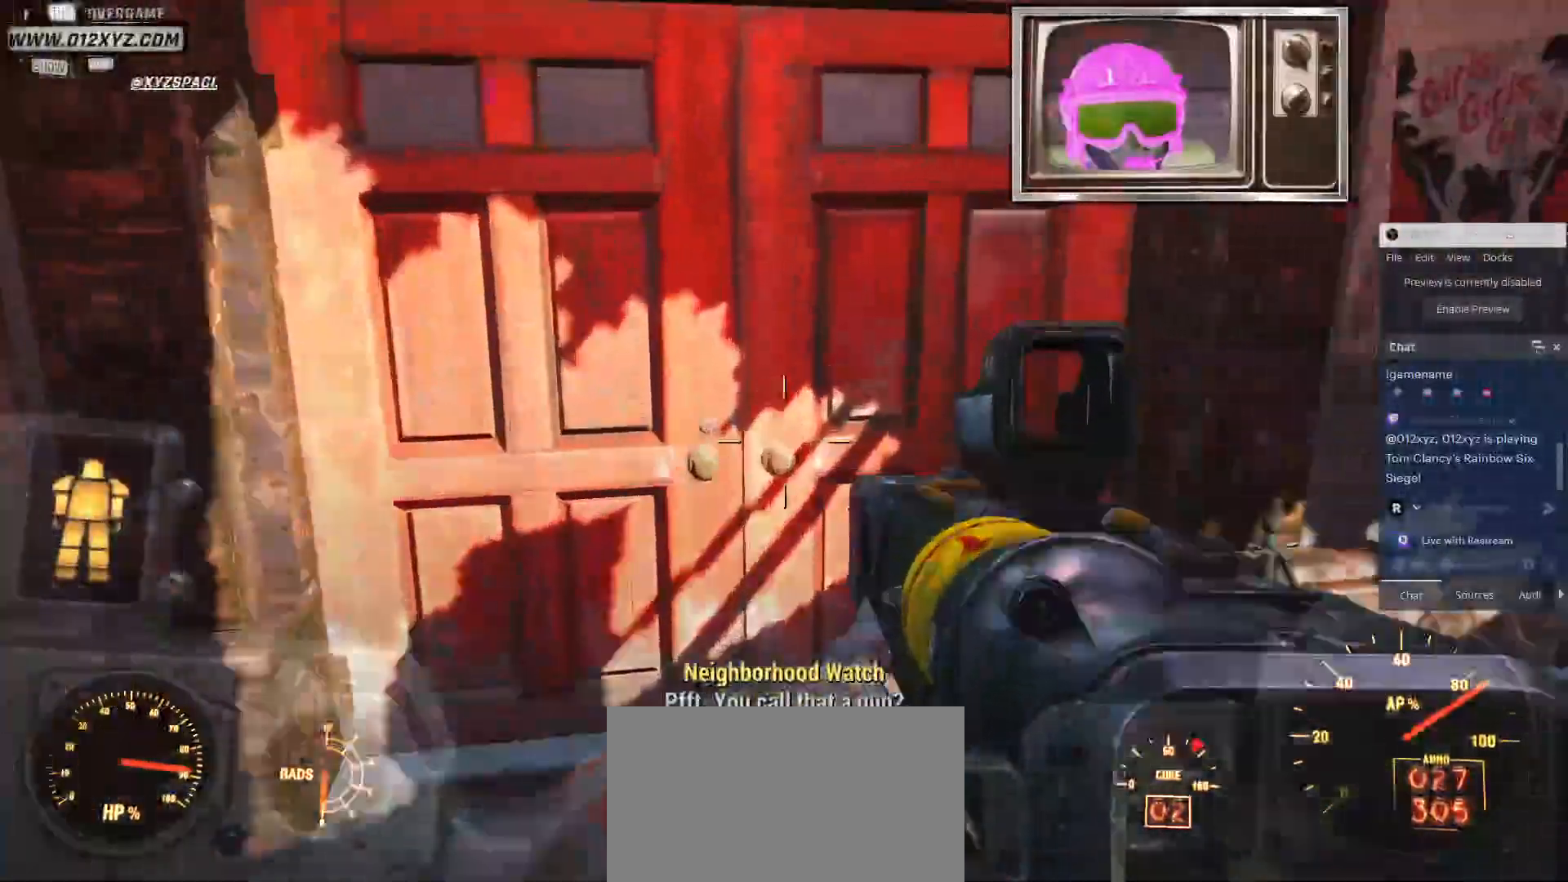
{"keys": [], "mouse": [], "events": [[200, "w", "up"]]}
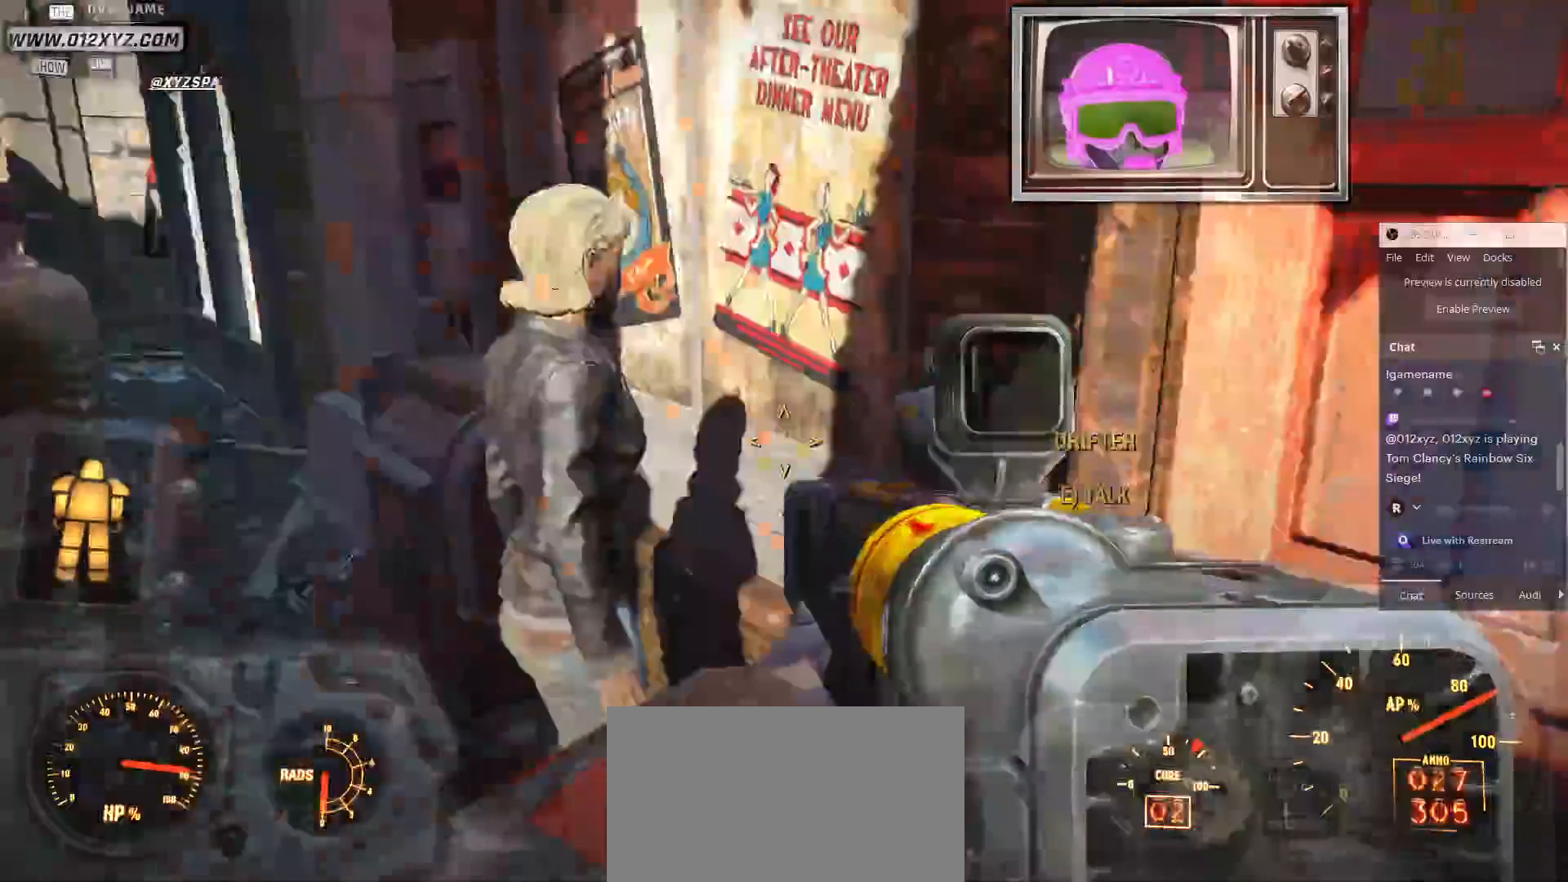
{"keys": [], "mouse": [], "events": []}
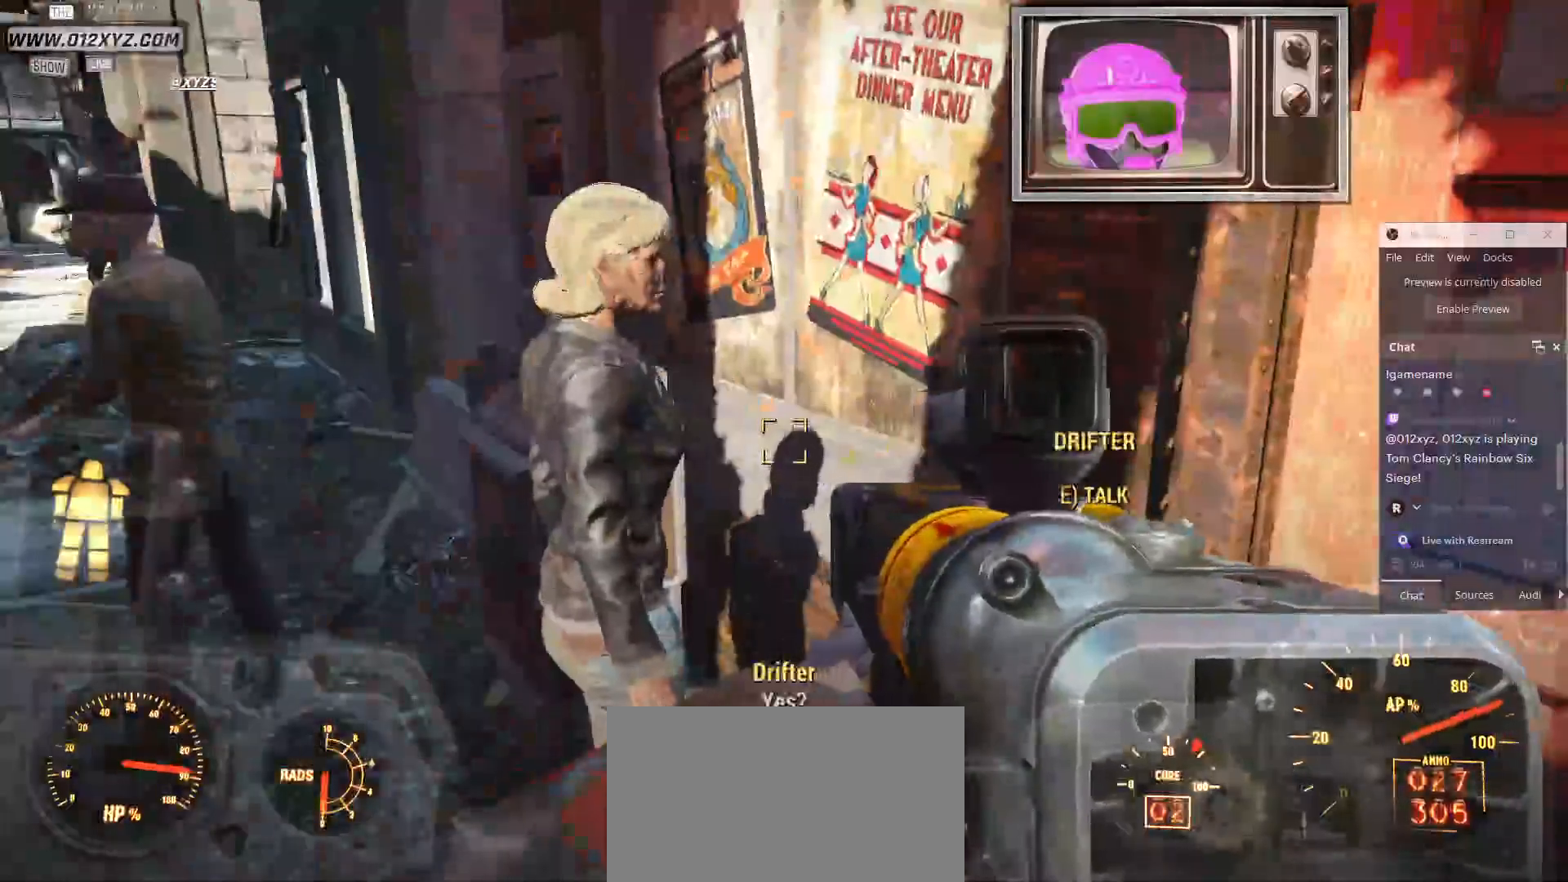
{"keys": [], "mouse": [], "events": []}
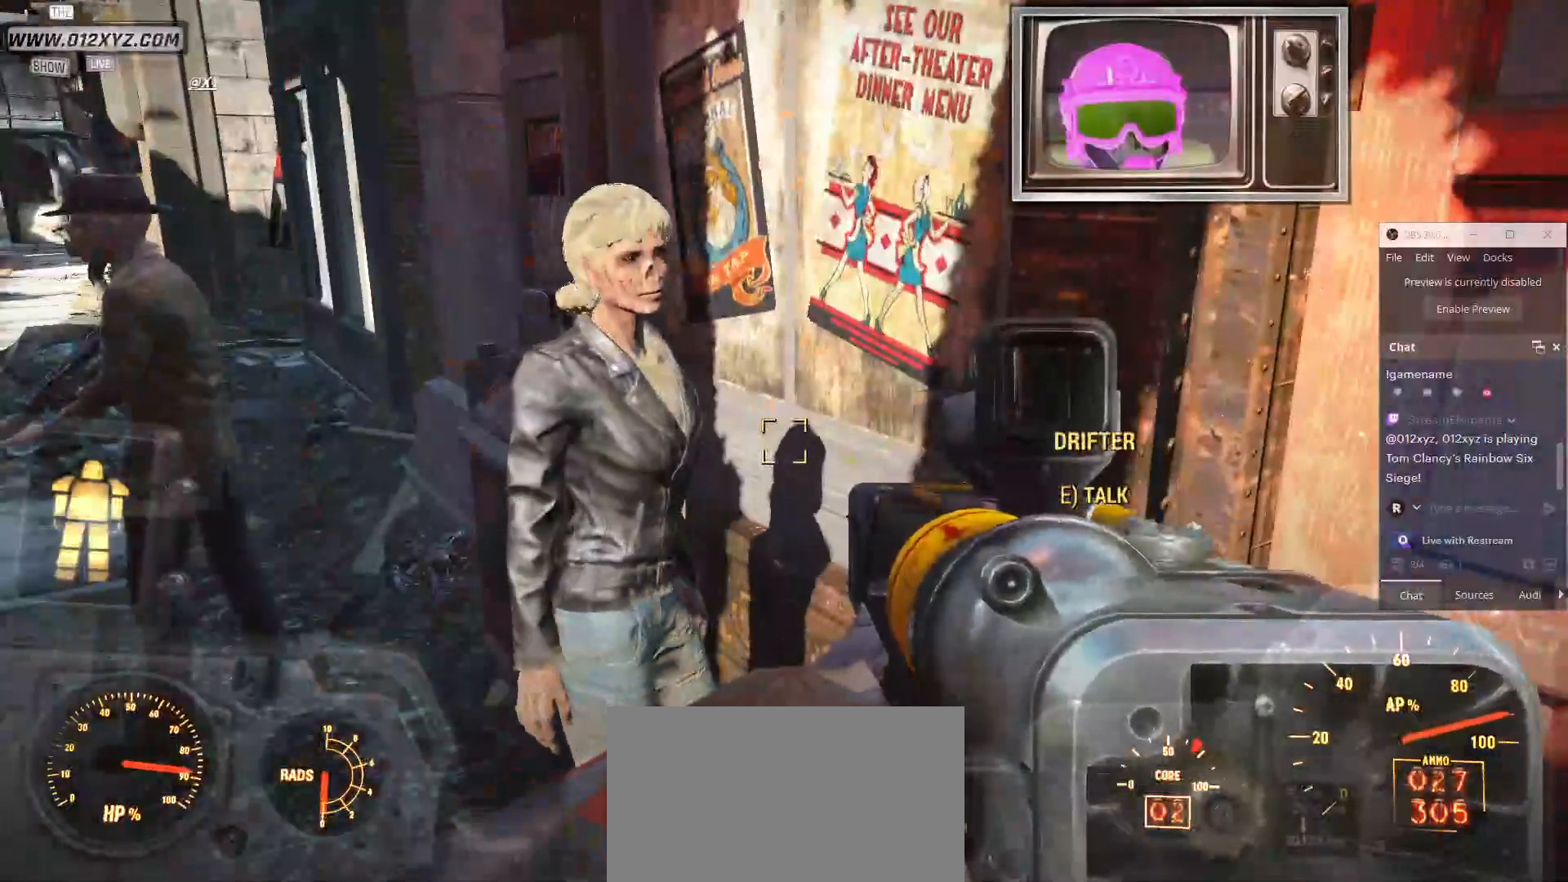
{"keys": ["w"], "mouse": [], "events": [[367, "w", "down"]]}
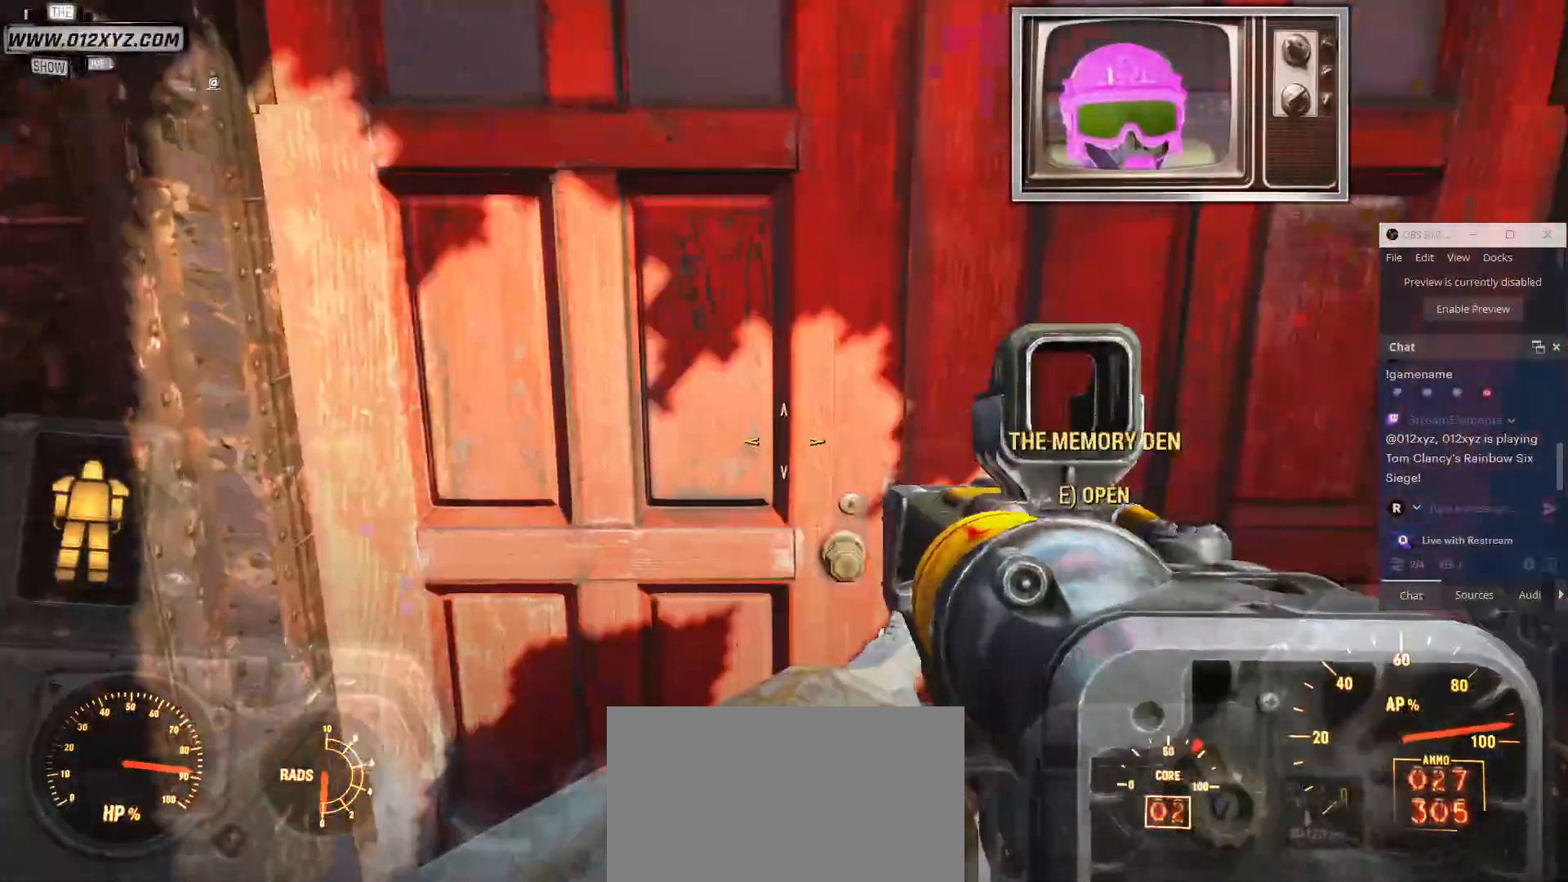
{"keys": [], "mouse": [], "events": [[167, "w", "up"], [333, "e", "down"], [467, "e", "up"]]}